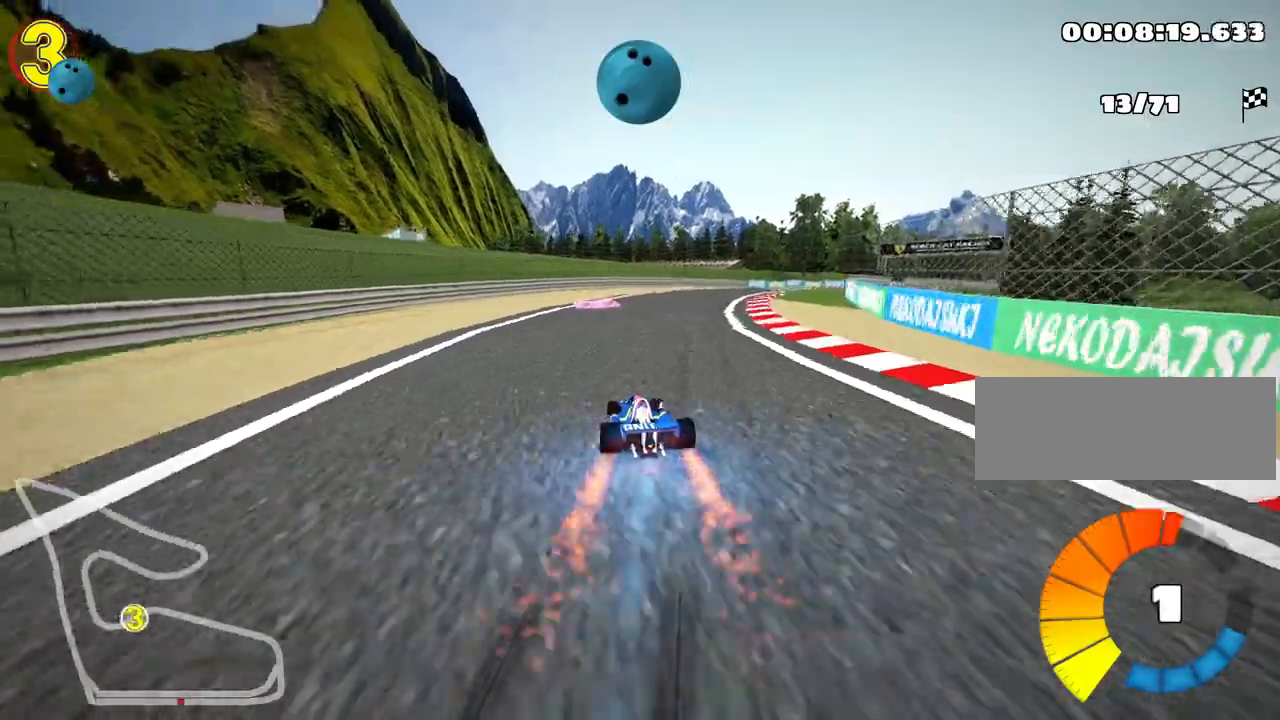
Gameplay with keyboard; each line is a JSON object with the keys held at the frame after it. "events" lists presses ("down") and releases ("up") of "down", "fire", "left", "look", "nitro", "right", "skid" and "up" between this image and that frame as [ms after this image, input, new state], when the widget could be followed in between. No other keys are recorded. Mouse input is not recorded. Key names are as the overlay labels them; some are game actions (e.g. jump) rather than physical keys.
{"keys": ["right", "skid", "up"], "events": [[33, "right", "up"], [67, "nitro", "up"], [467, "skid", "down"], [483, "right", "down"]]}
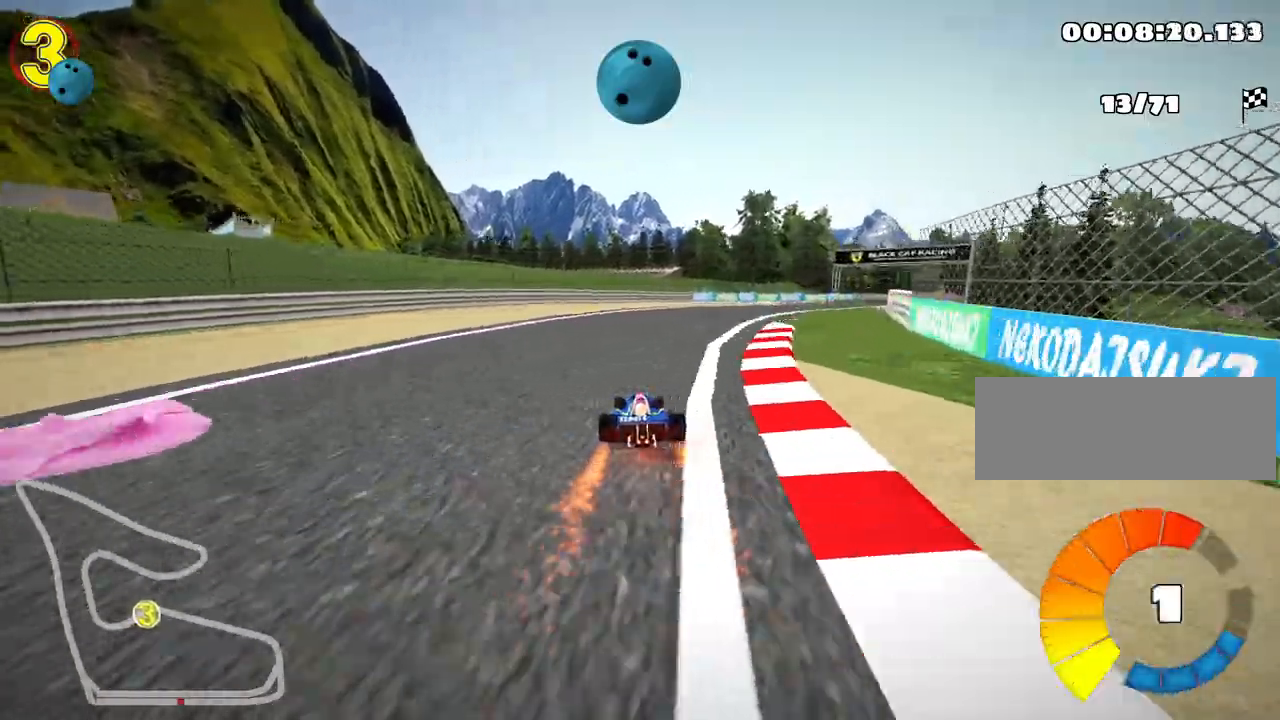
{"keys": ["left", "skid", "up"], "events": [[317, "left", "down"], [350, "right", "up"]]}
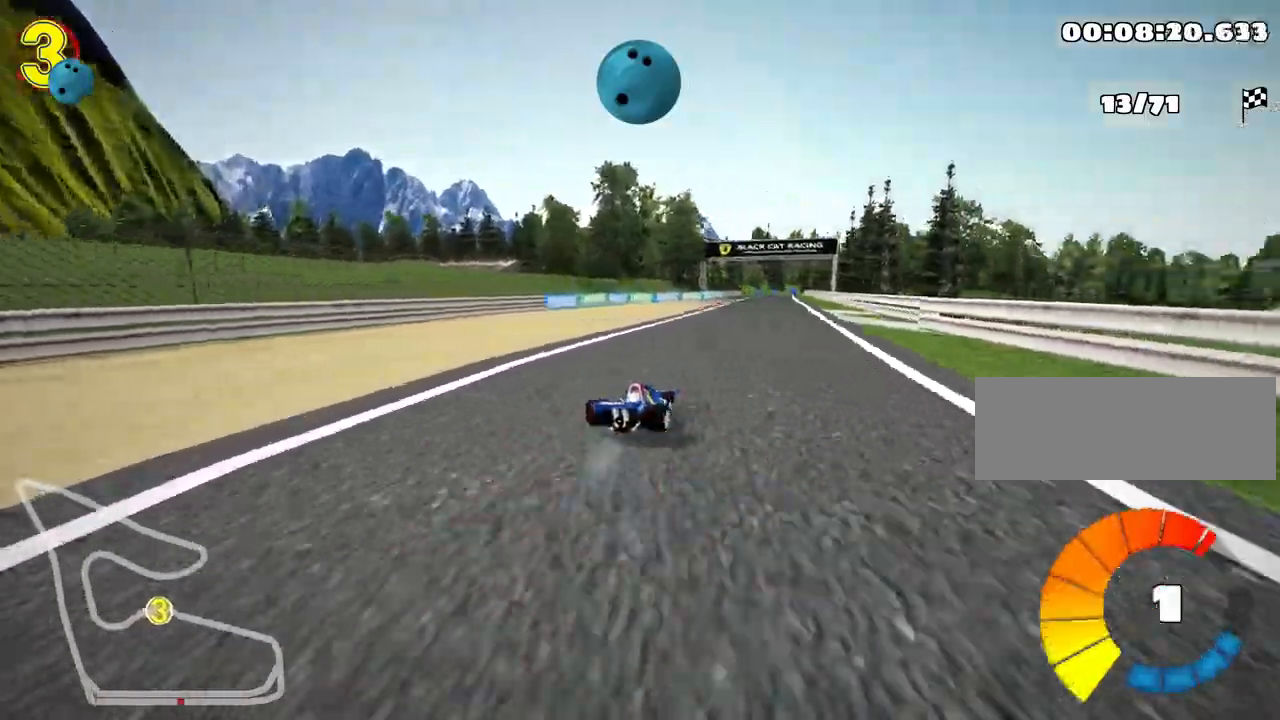
{"keys": ["left", "skid", "up"], "events": [[183, "left", "up"], [233, "left", "down"]]}
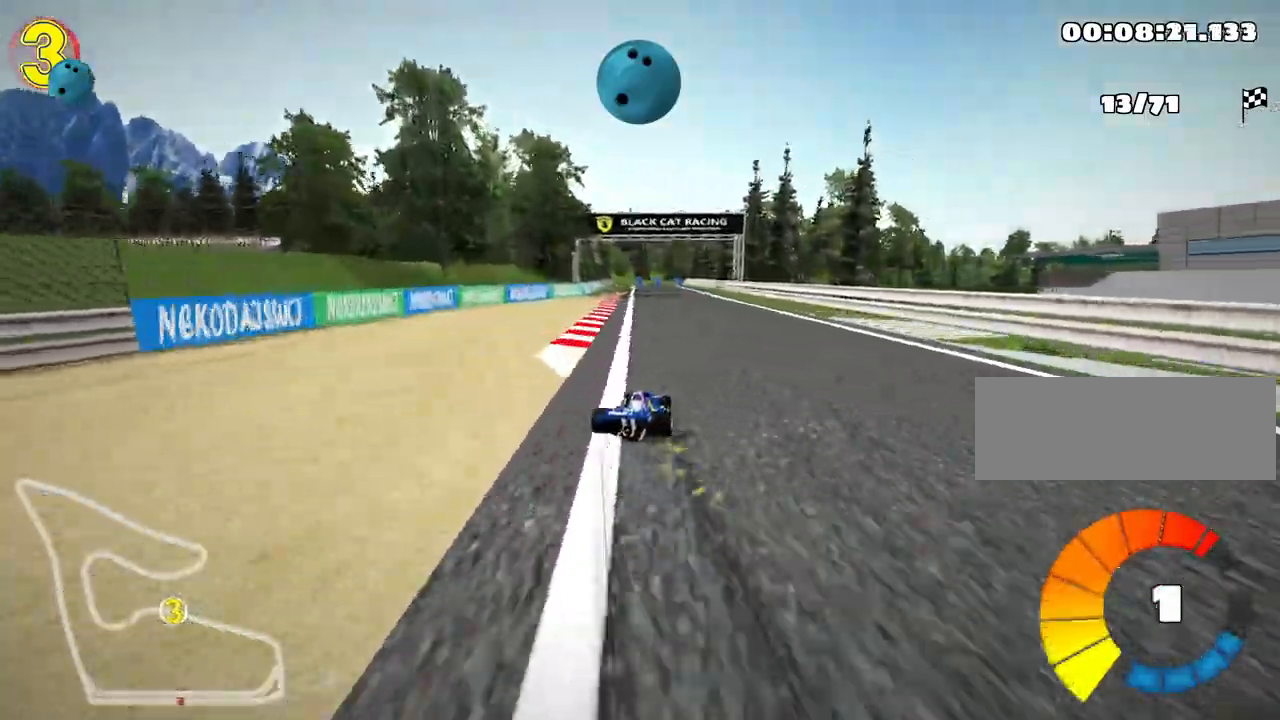
{"keys": ["left", "skid", "up"], "events": []}
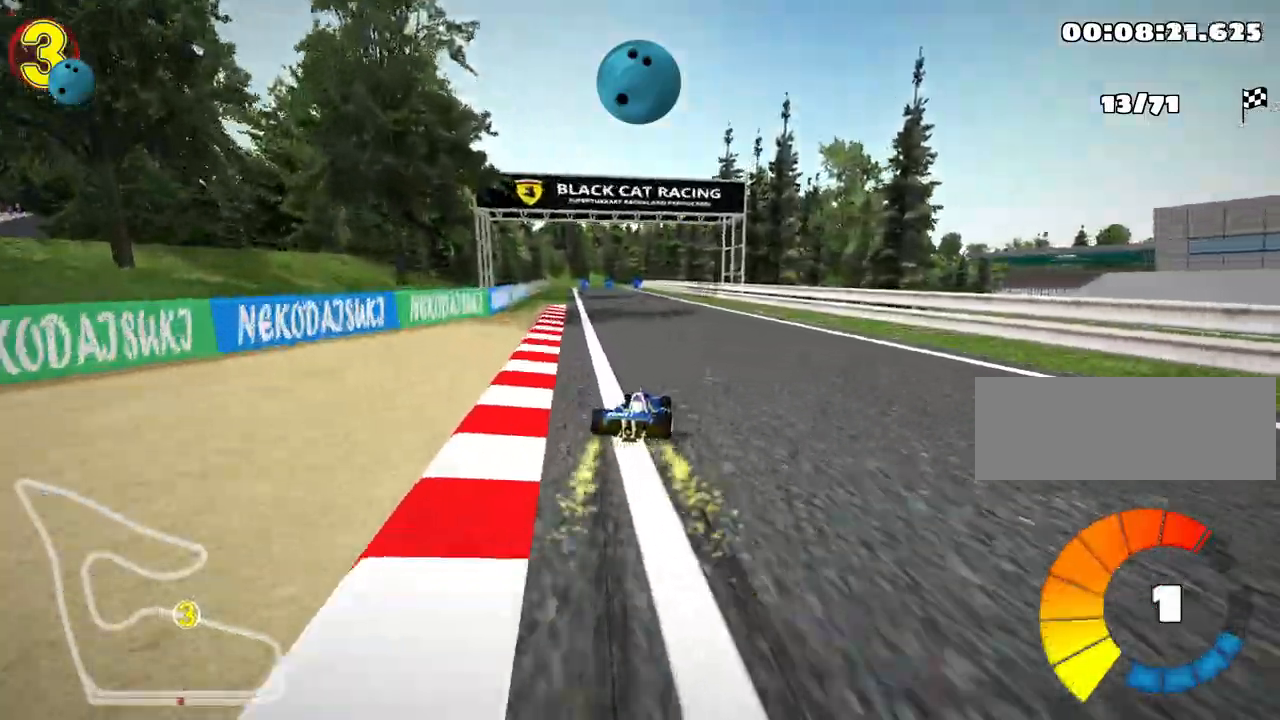
{"keys": ["up"], "events": [[150, "nitro", "down"], [150, "skid", "up"], [317, "nitro", "up"], [367, "left", "up"]]}
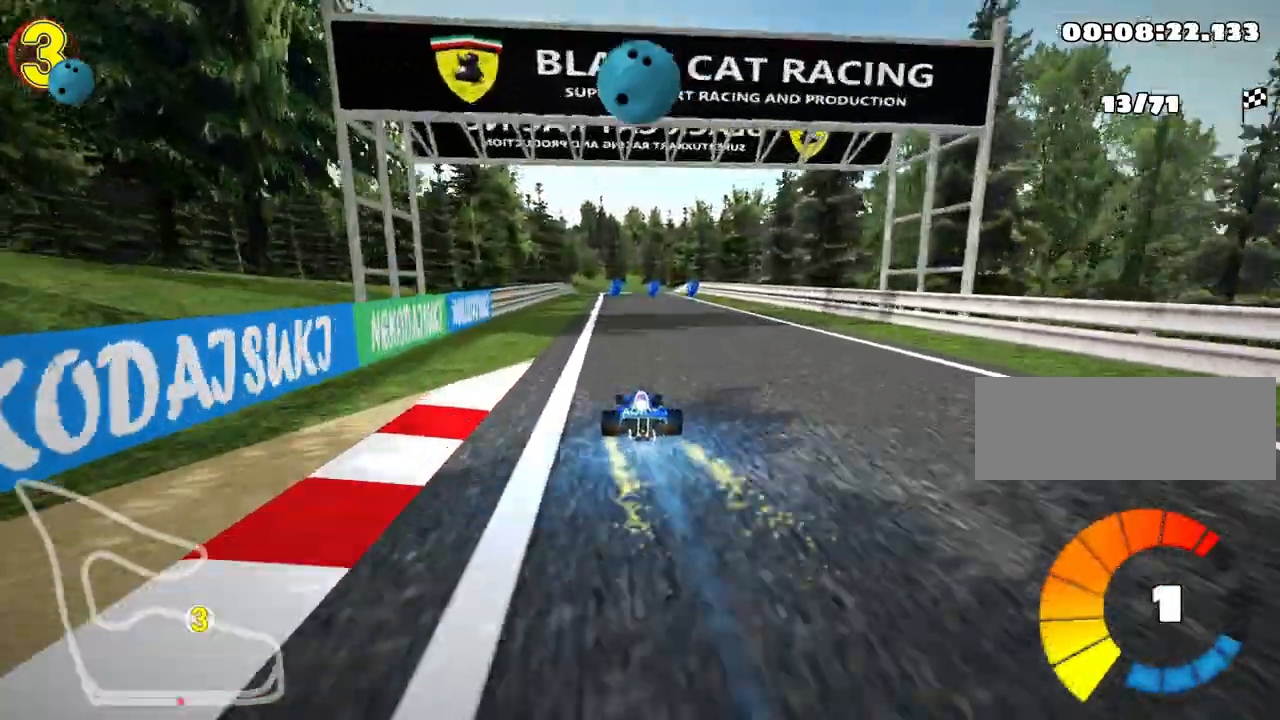
{"keys": ["up"], "events": [[367, "right", "down"], [467, "right", "up"]]}
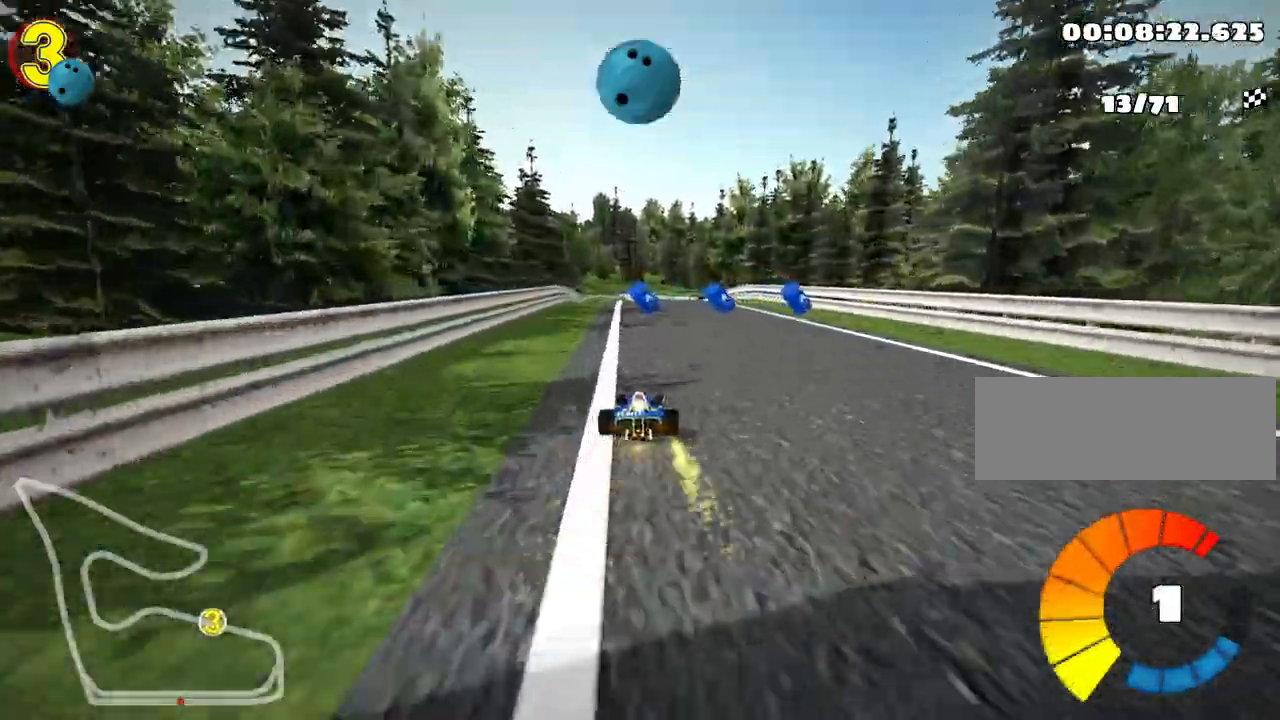
{"keys": ["left", "up"], "events": [[350, "left", "down"]]}
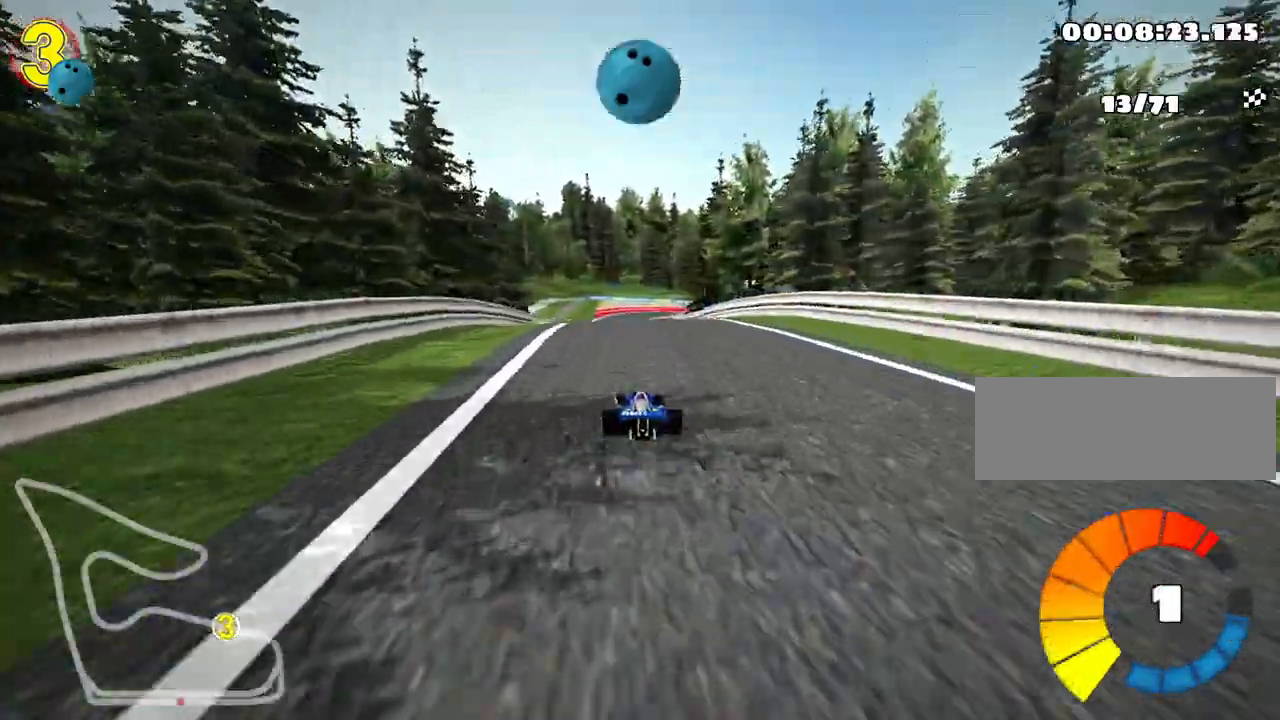
{"keys": ["left", "skid", "up"], "events": [[133, "left", "up"], [150, "skid", "down"], [183, "right", "down"], [350, "right", "up"], [367, "left", "down"]]}
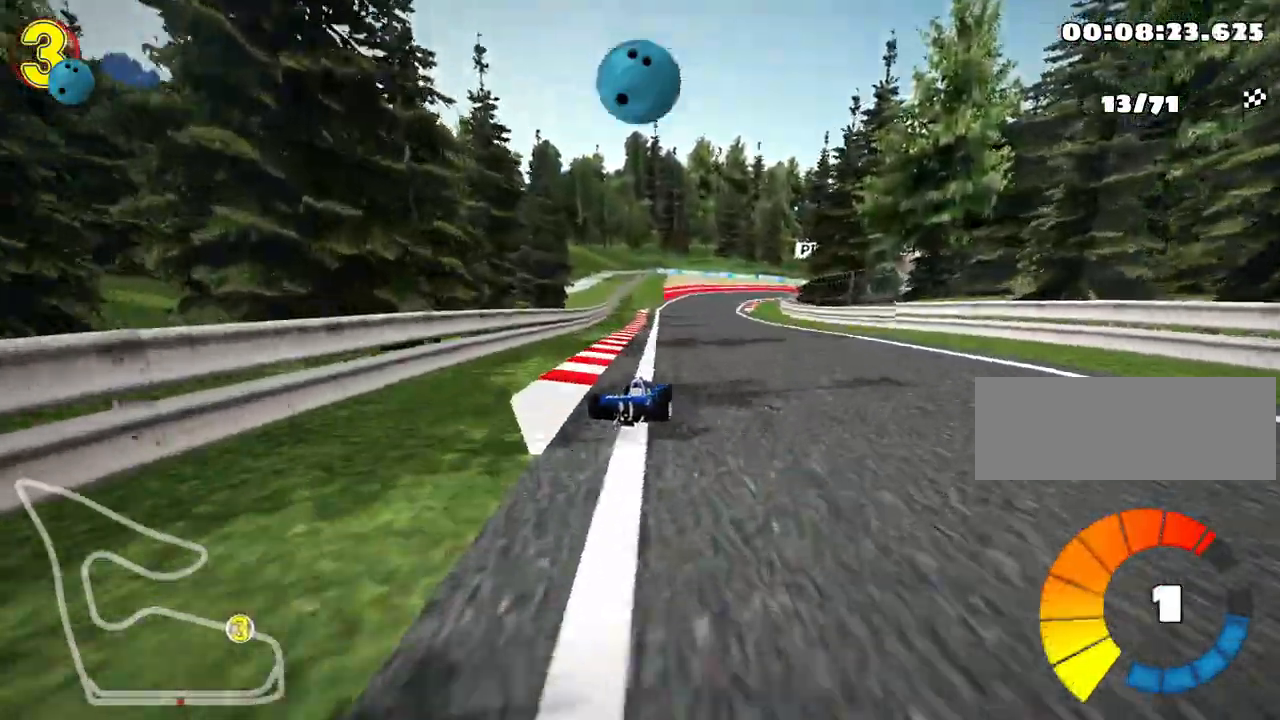
{"keys": ["left", "skid", "up"], "events": []}
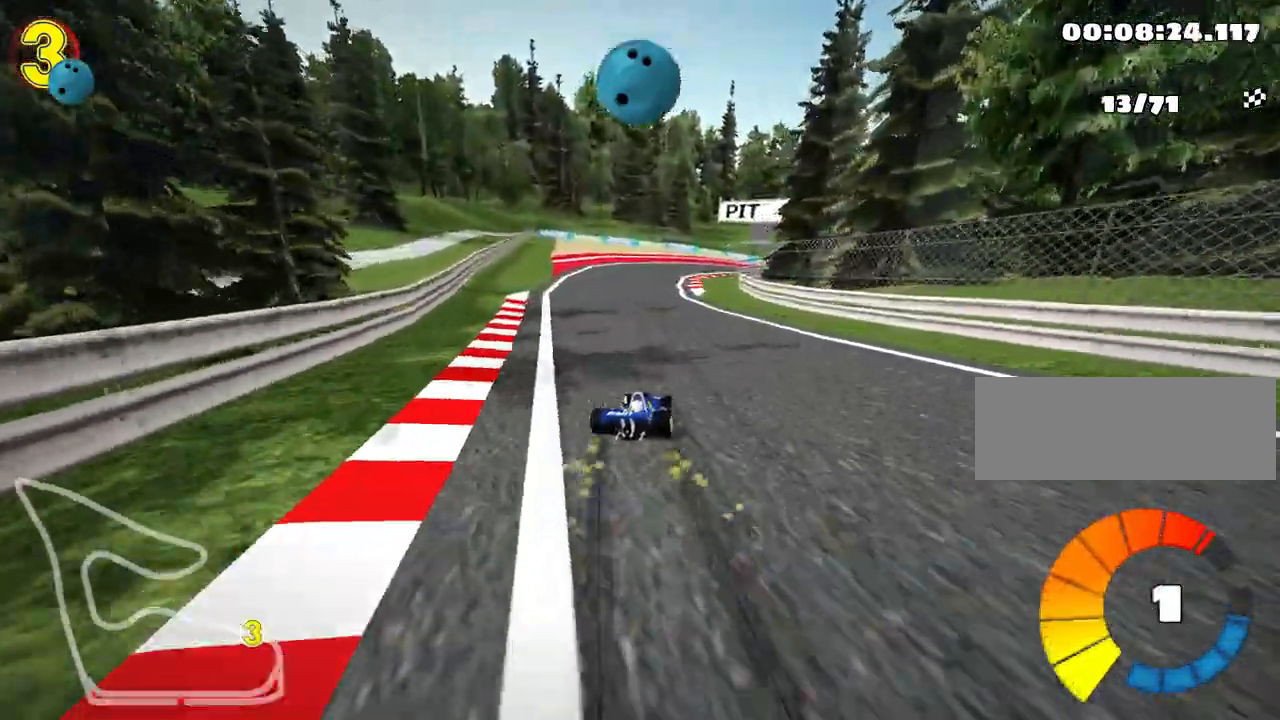
{"keys": ["nitro", "right", "skid", "up"], "events": [[417, "right", "down"], [433, "nitro", "down"], [483, "left", "up"]]}
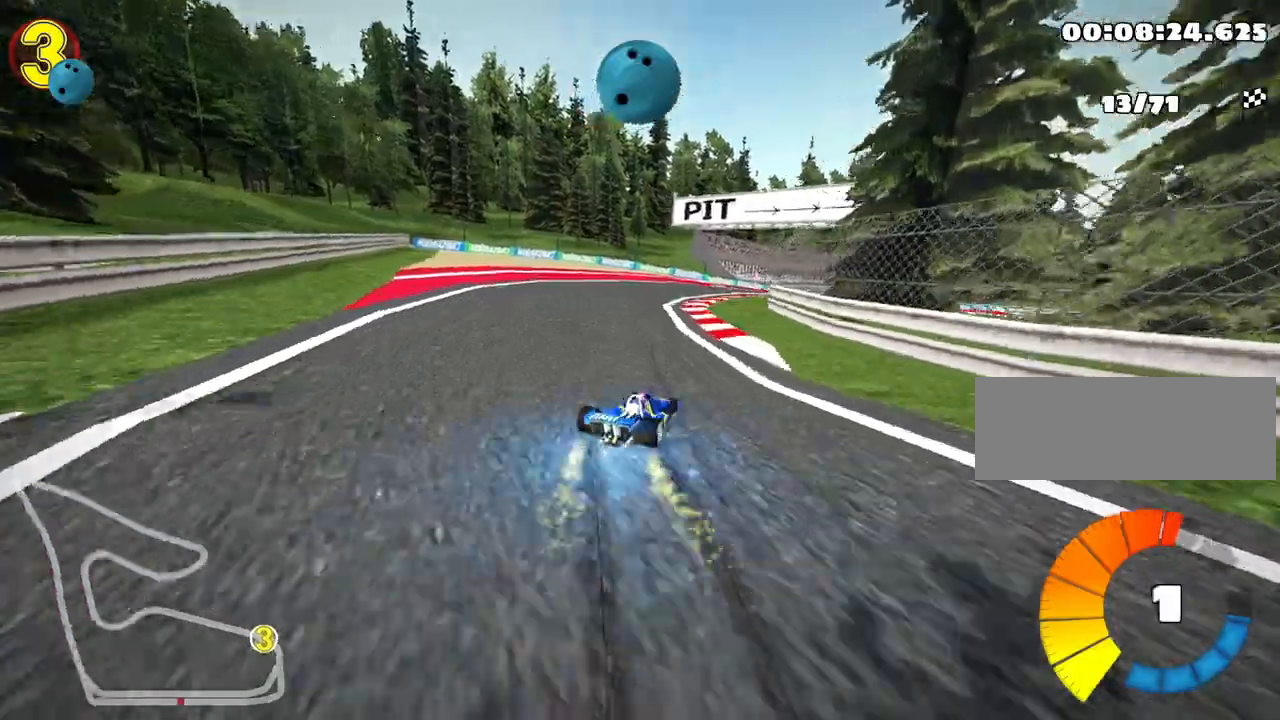
{"keys": ["right", "skid", "up"], "events": [[67, "nitro", "up"], [100, "left", "down"], [183, "right", "up"], [300, "right", "down"], [350, "left", "up"]]}
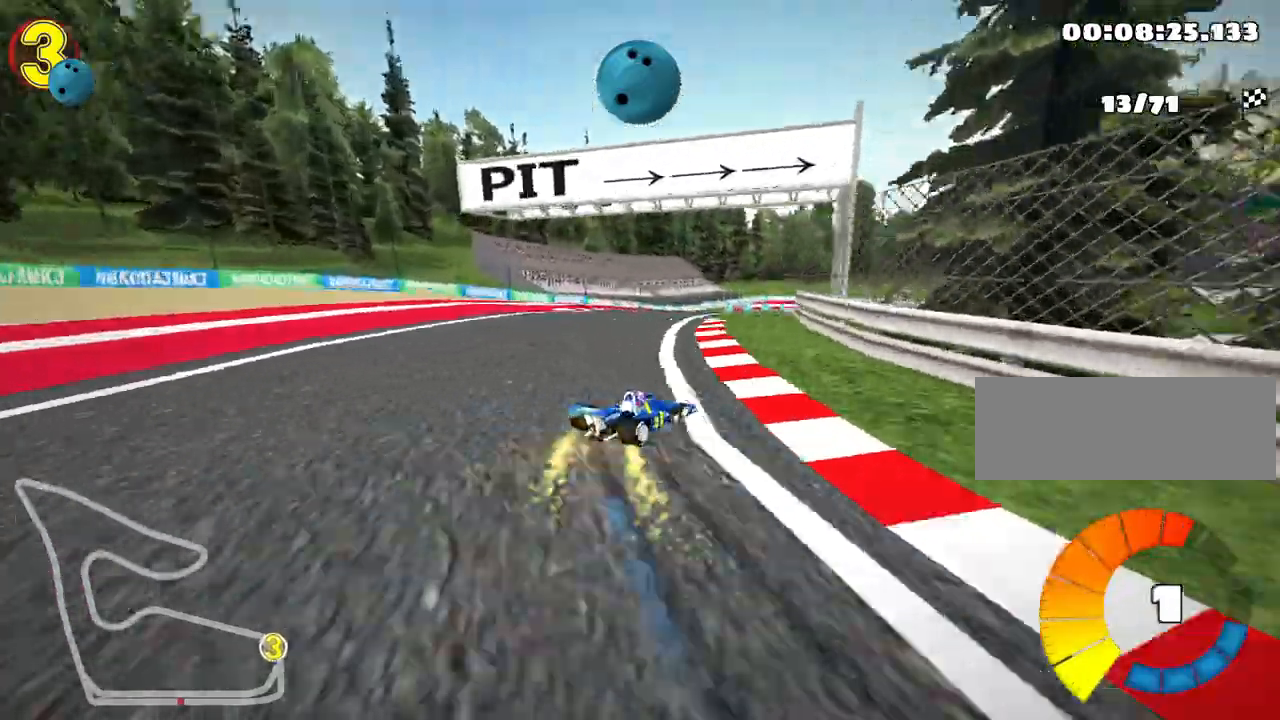
{"keys": ["left", "skid", "up"], "events": [[67, "left", "down"], [183, "right", "up"]]}
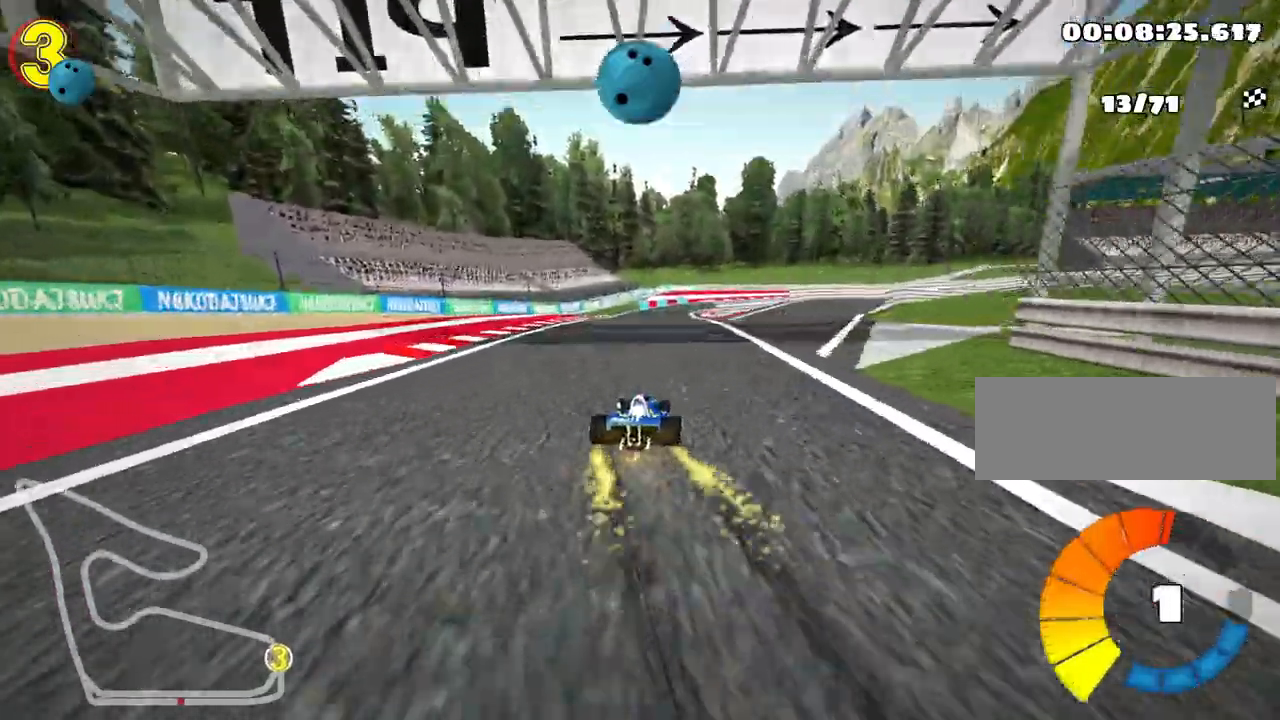
{"keys": ["left", "skid", "up"], "events": []}
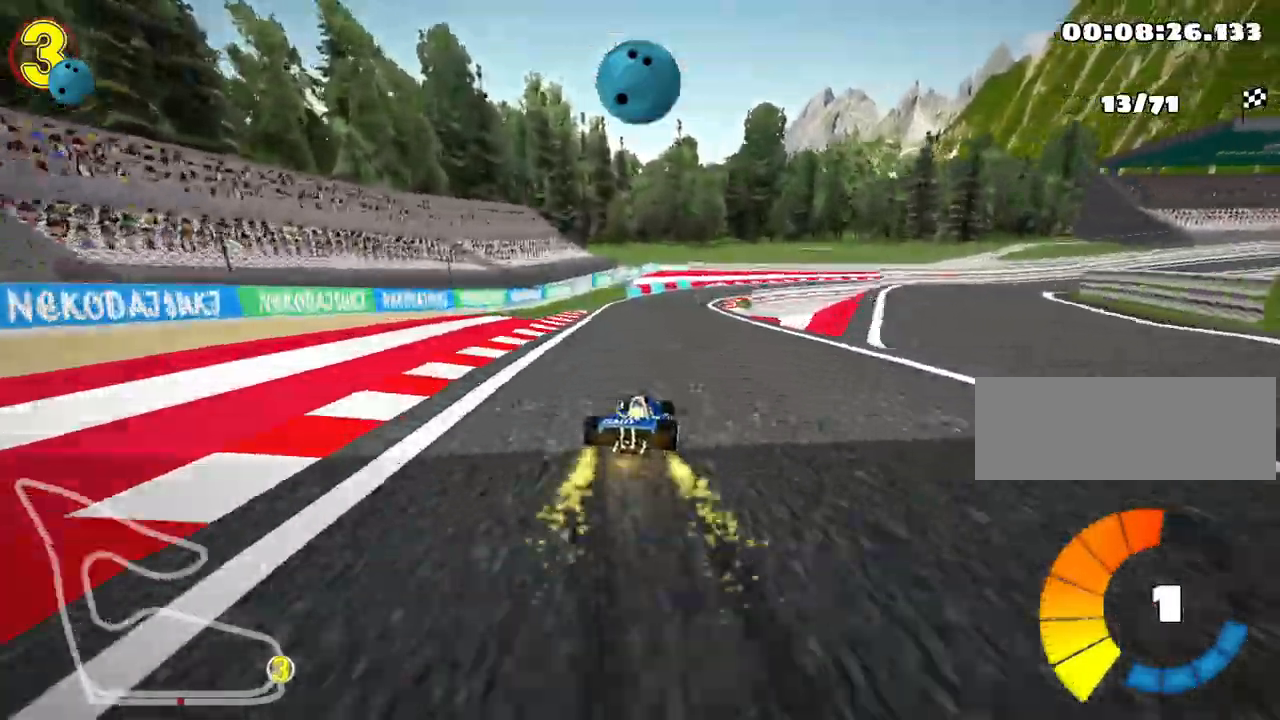
{"keys": ["skid", "up"], "events": [[167, "left", "up"], [267, "right", "down"], [400, "right", "up"]]}
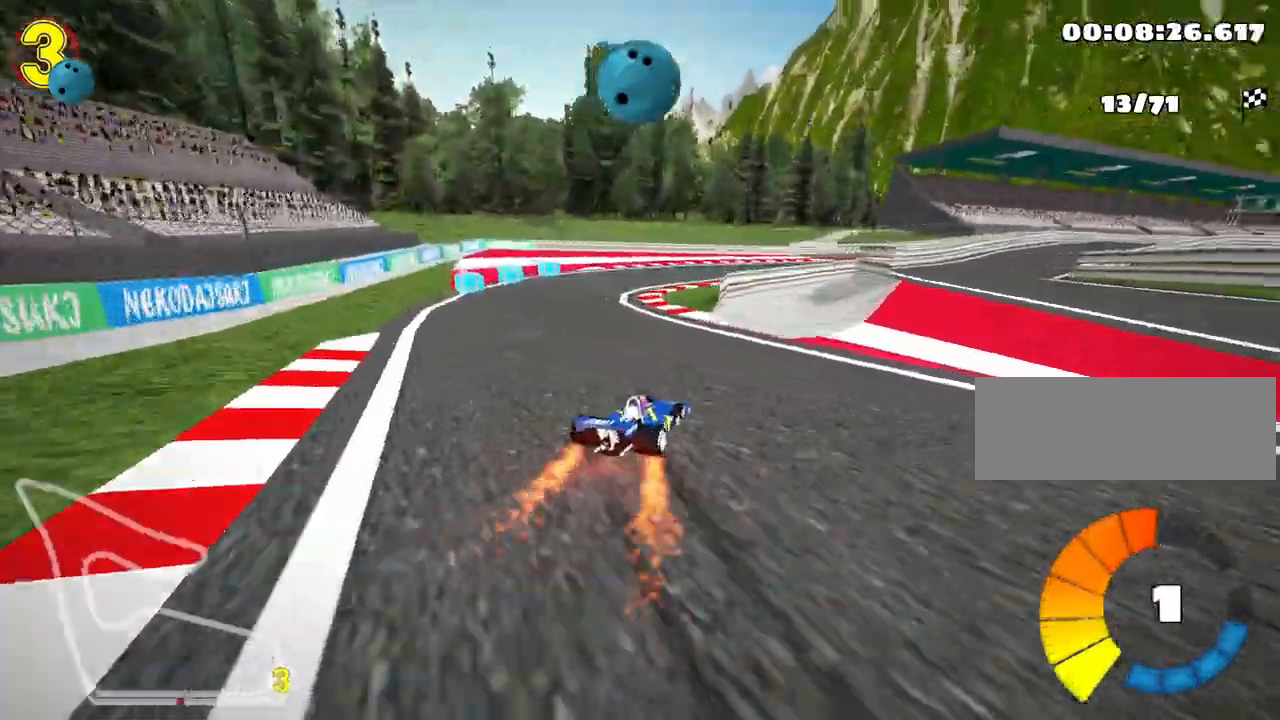
{"keys": ["right", "skid", "up"], "events": [[167, "right", "down"]]}
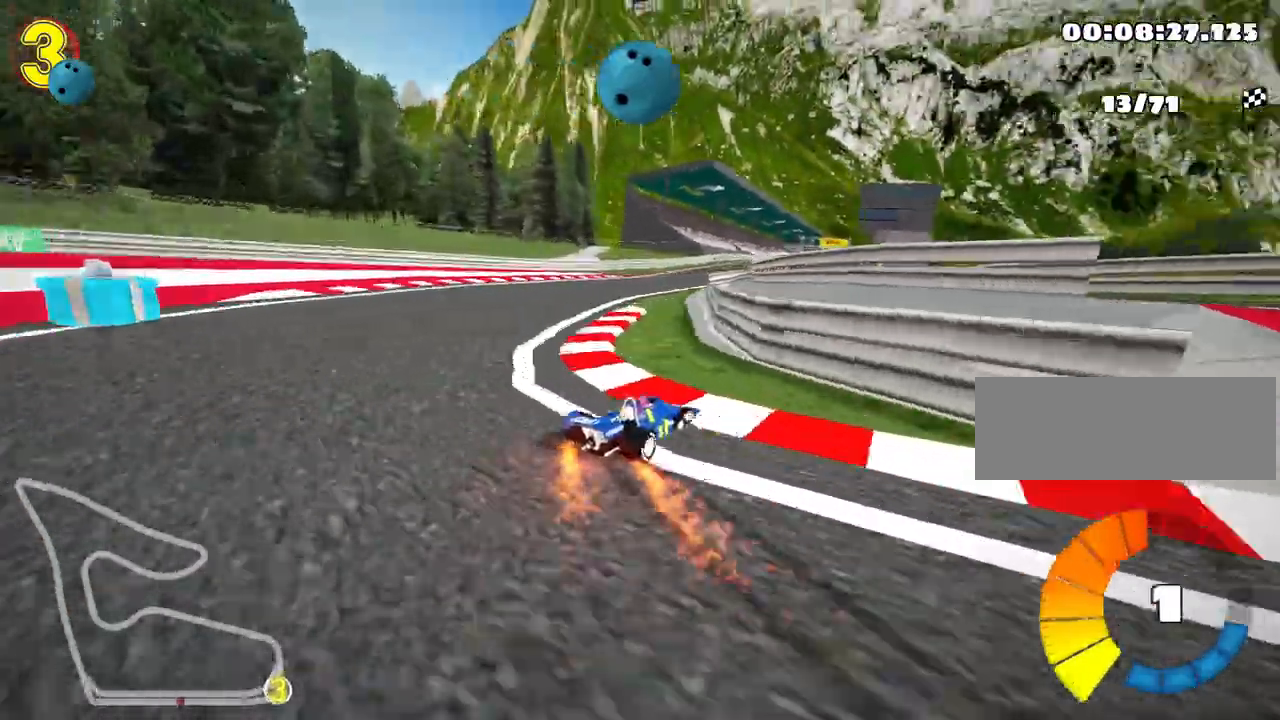
{"keys": ["left", "skid", "up"], "events": [[200, "nitro", "down"], [317, "right", "up"], [333, "left", "down"], [383, "nitro", "up"]]}
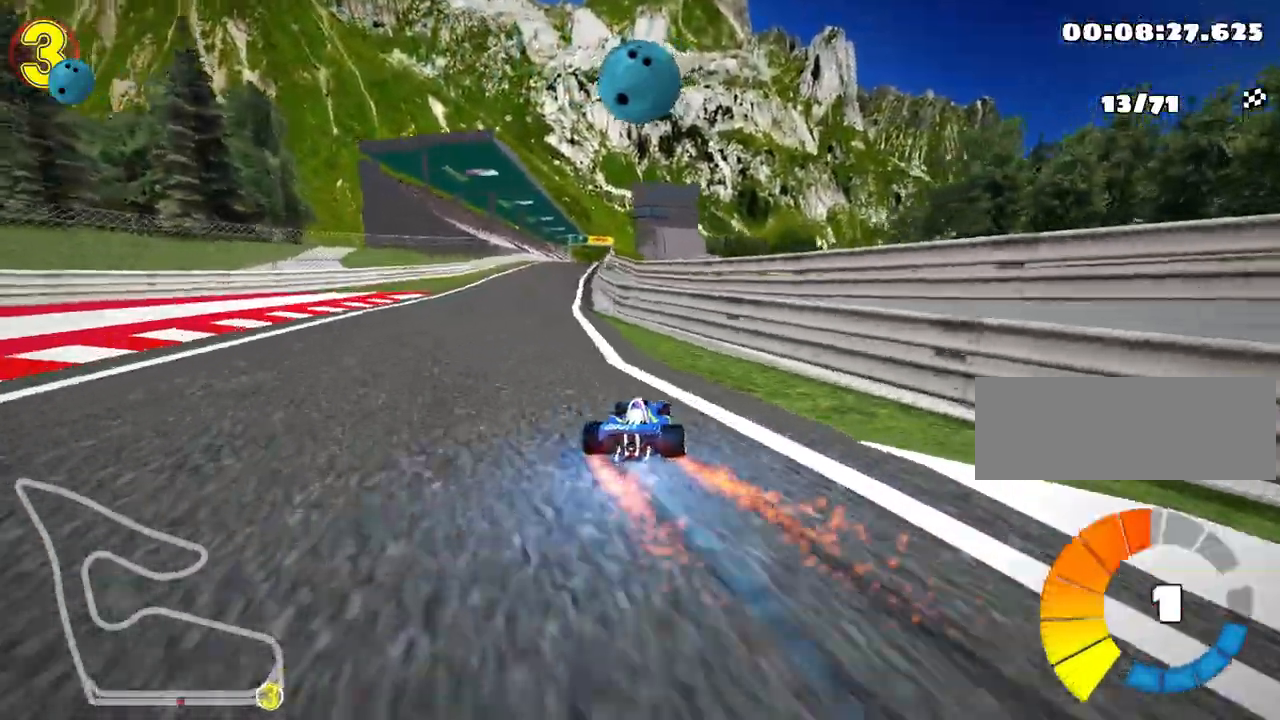
{"keys": ["left", "skid", "up"], "events": [[117, "left", "up"], [200, "left", "down"]]}
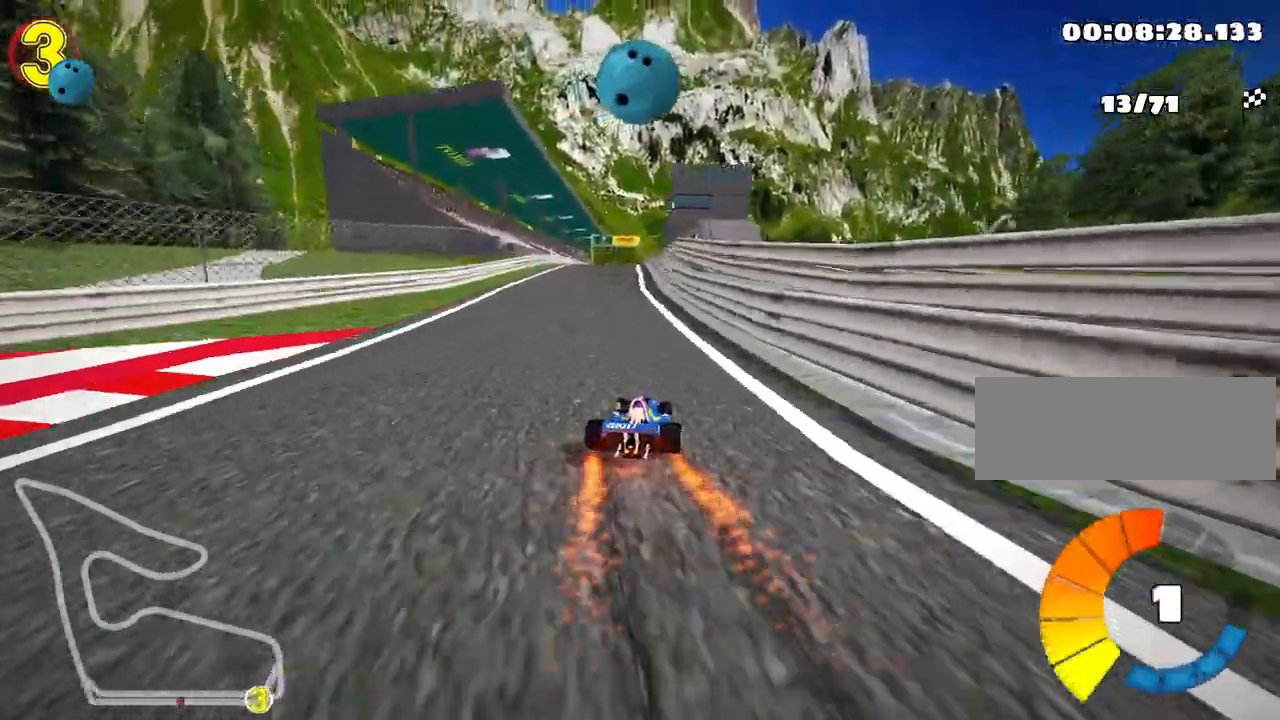
{"keys": ["left", "up"], "events": [[450, "skid", "up"]]}
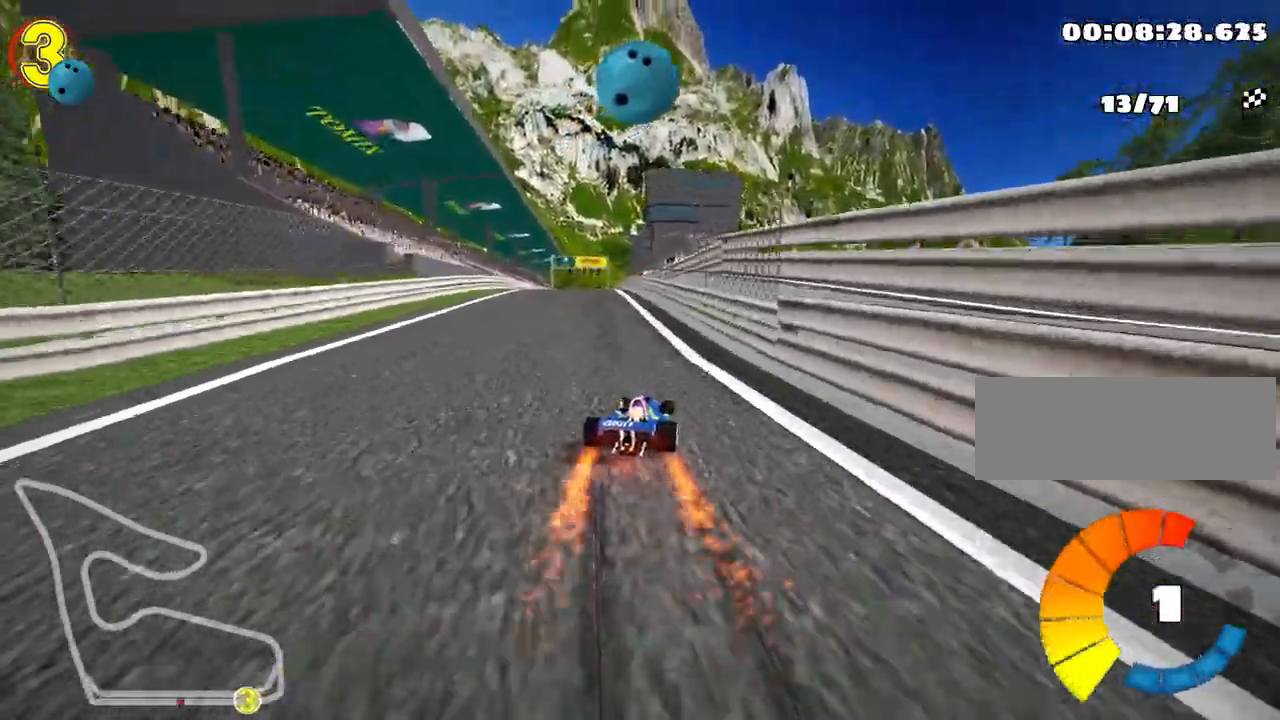
{"keys": ["up"], "events": [[133, "left", "up"]]}
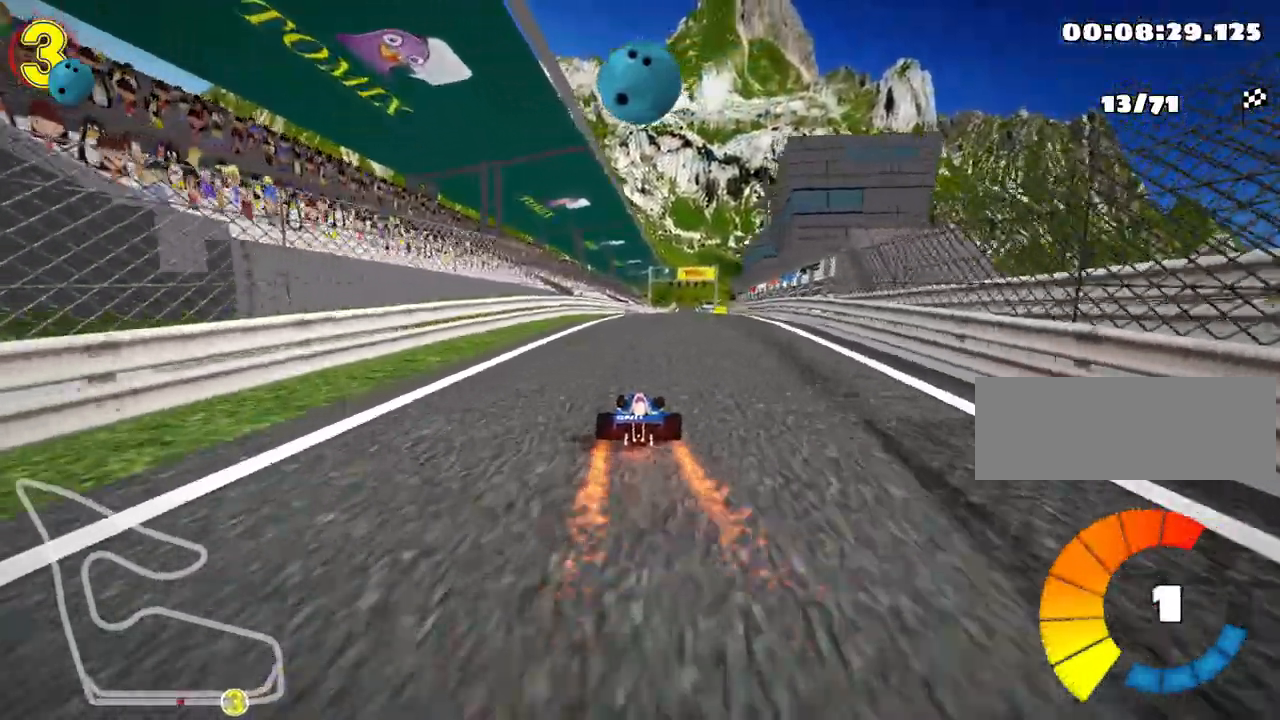
{"keys": ["left", "skid", "up"], "events": [[83, "right", "down"], [383, "right", "up"], [400, "skid", "down"], [417, "left", "down"]]}
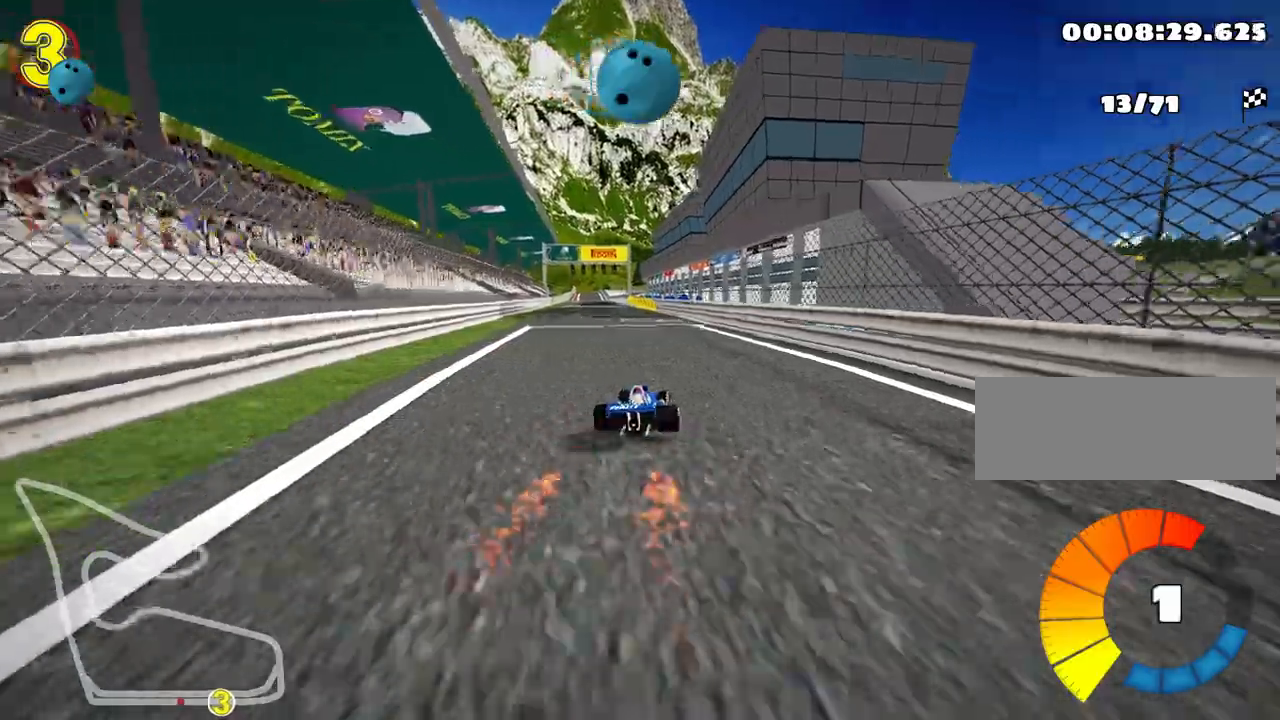
{"keys": ["right", "skid", "up"], "events": [[33, "right", "down"], [67, "left", "up"]]}
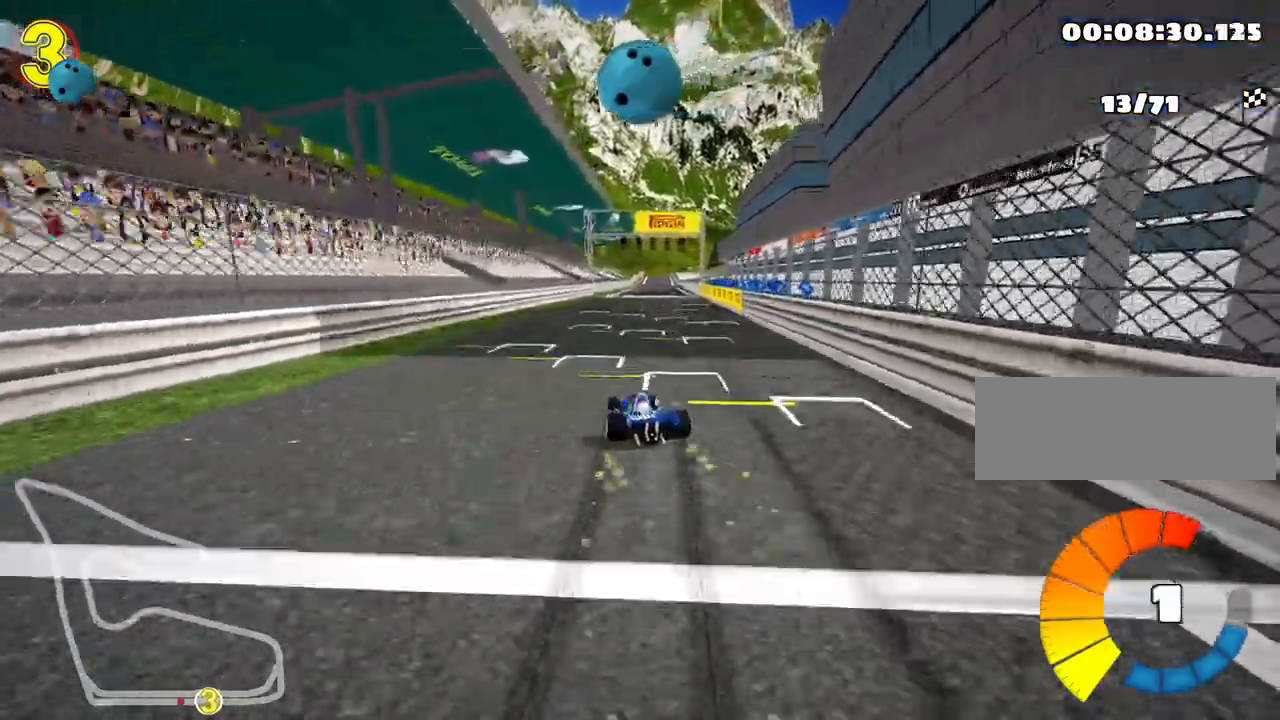
{"keys": ["right", "skid", "up"], "events": []}
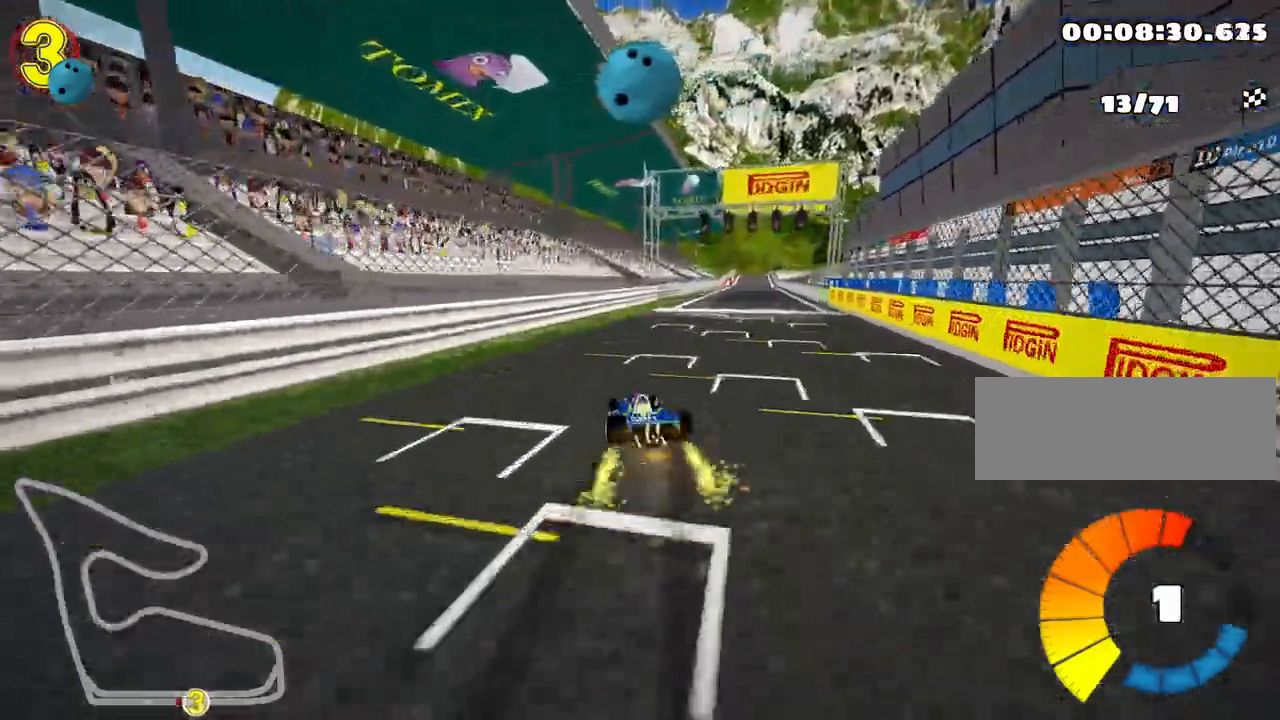
{"keys": ["up"], "events": [[33, "skid", "up"], [50, "nitro", "down"], [267, "right", "up"], [283, "nitro", "up"]]}
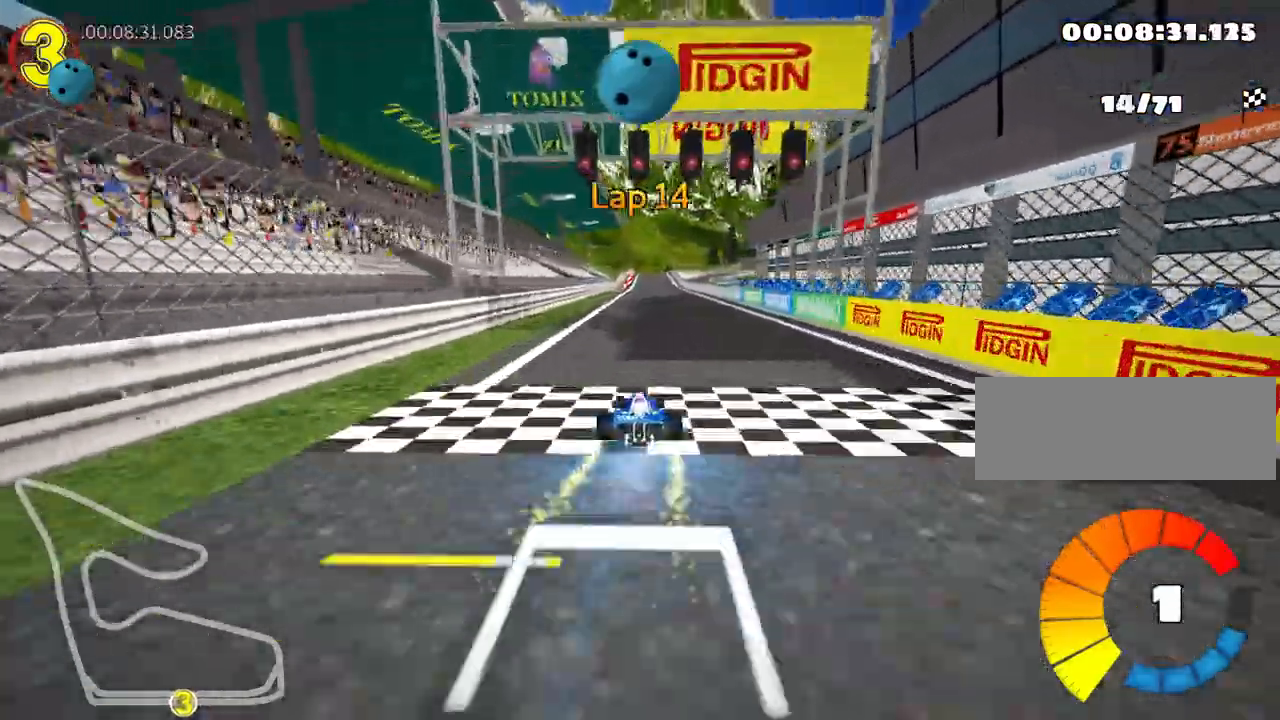
{"keys": ["right", "up"], "events": [[467, "right", "down"]]}
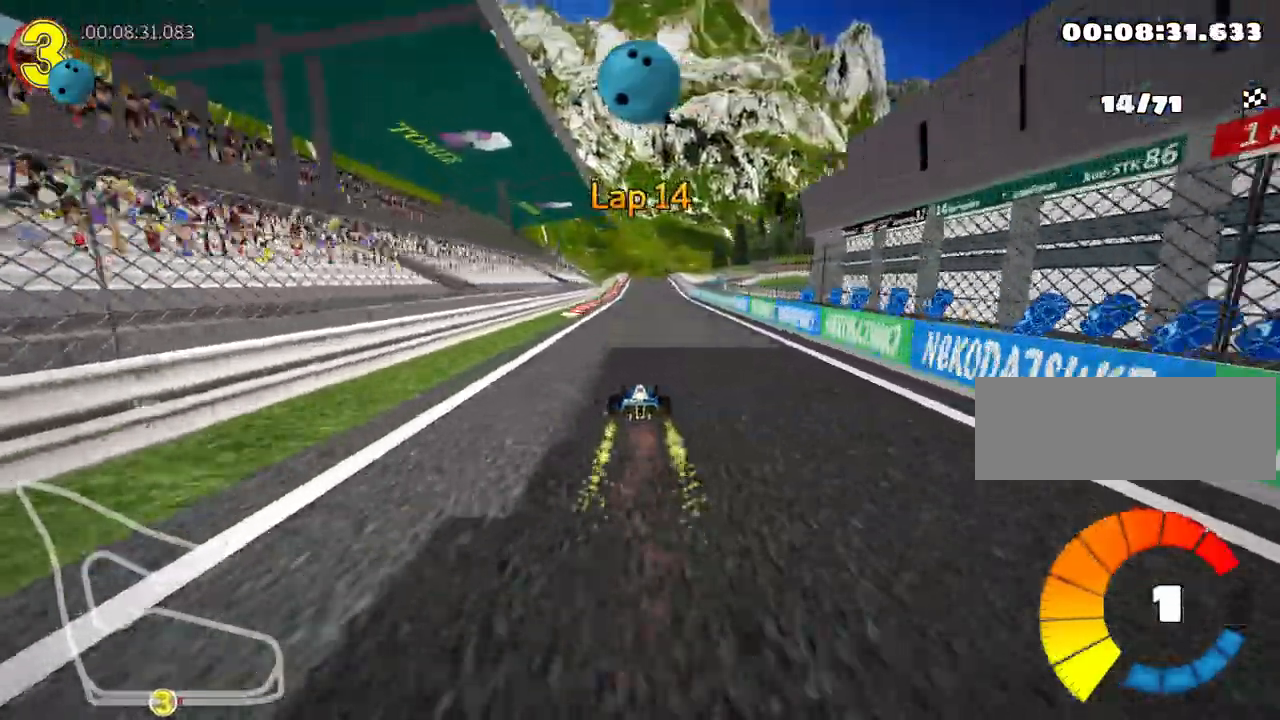
{"keys": ["left", "up"], "events": [[83, "right", "up"], [467, "left", "down"]]}
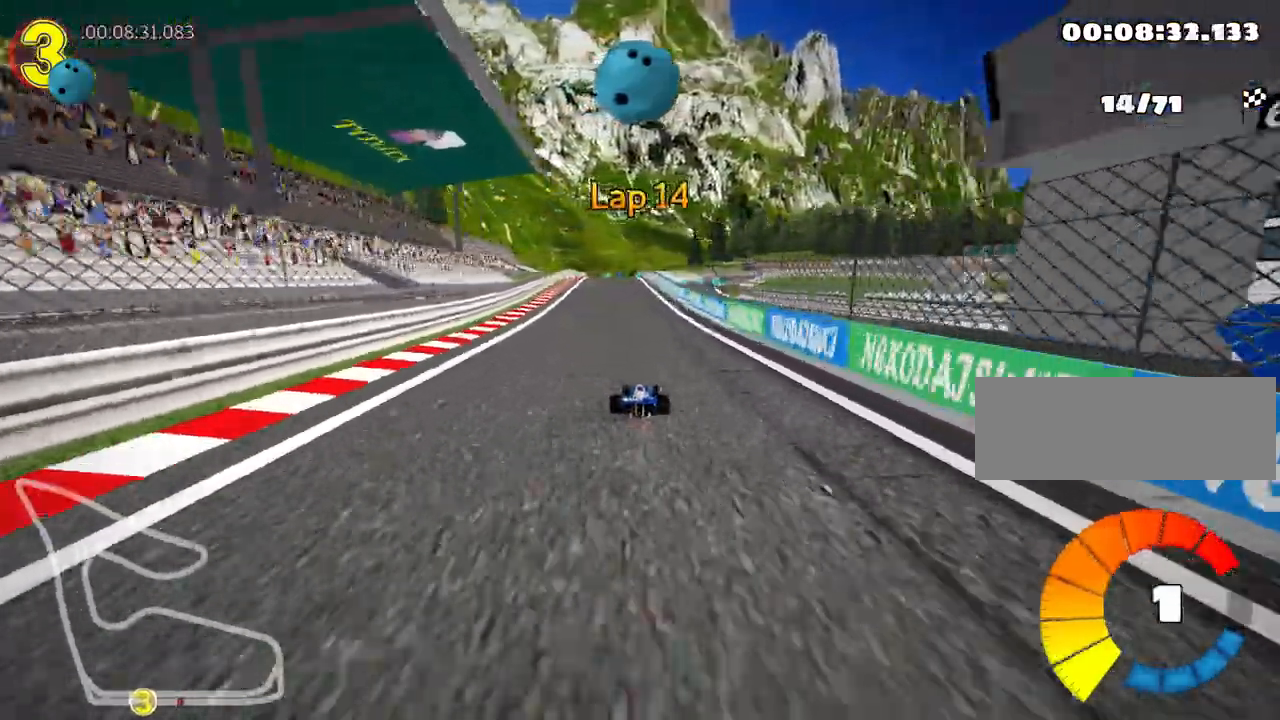
{"keys": ["skid", "up"], "events": [[300, "left", "up"], [317, "skid", "down"], [333, "right", "down"], [500, "right", "up"]]}
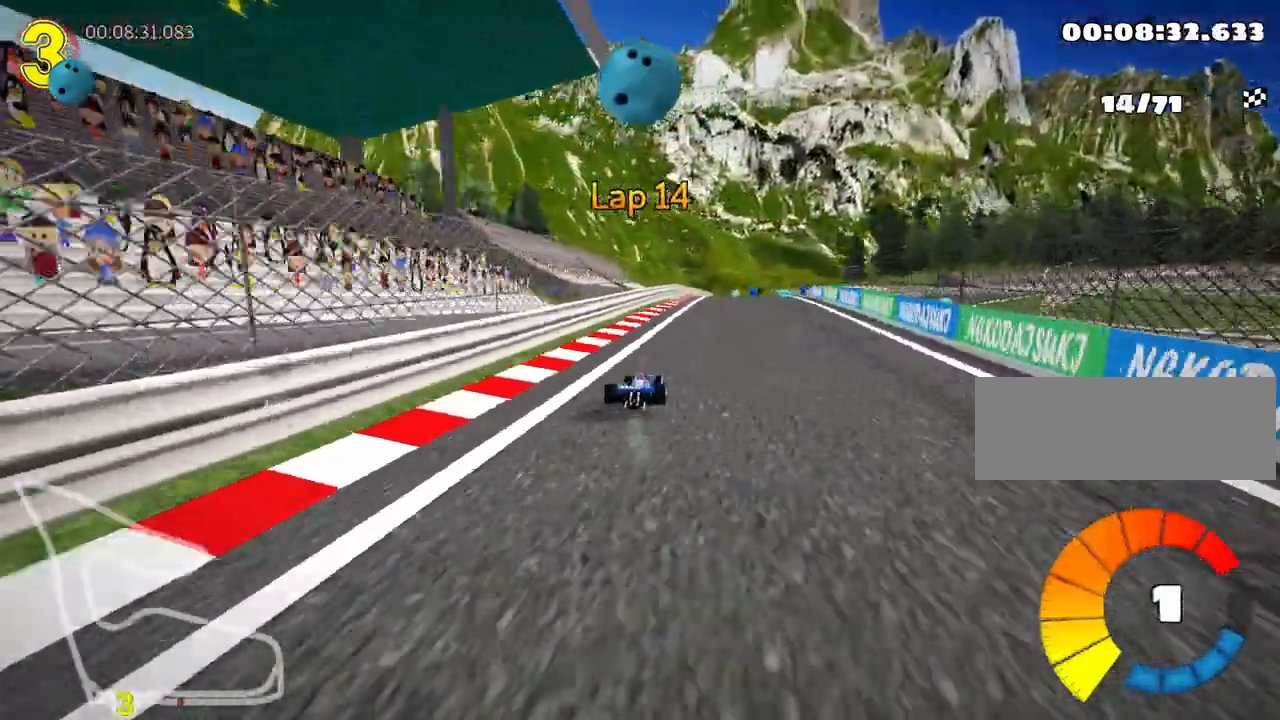
{"keys": ["right", "skid", "up"], "events": [[267, "right", "down"]]}
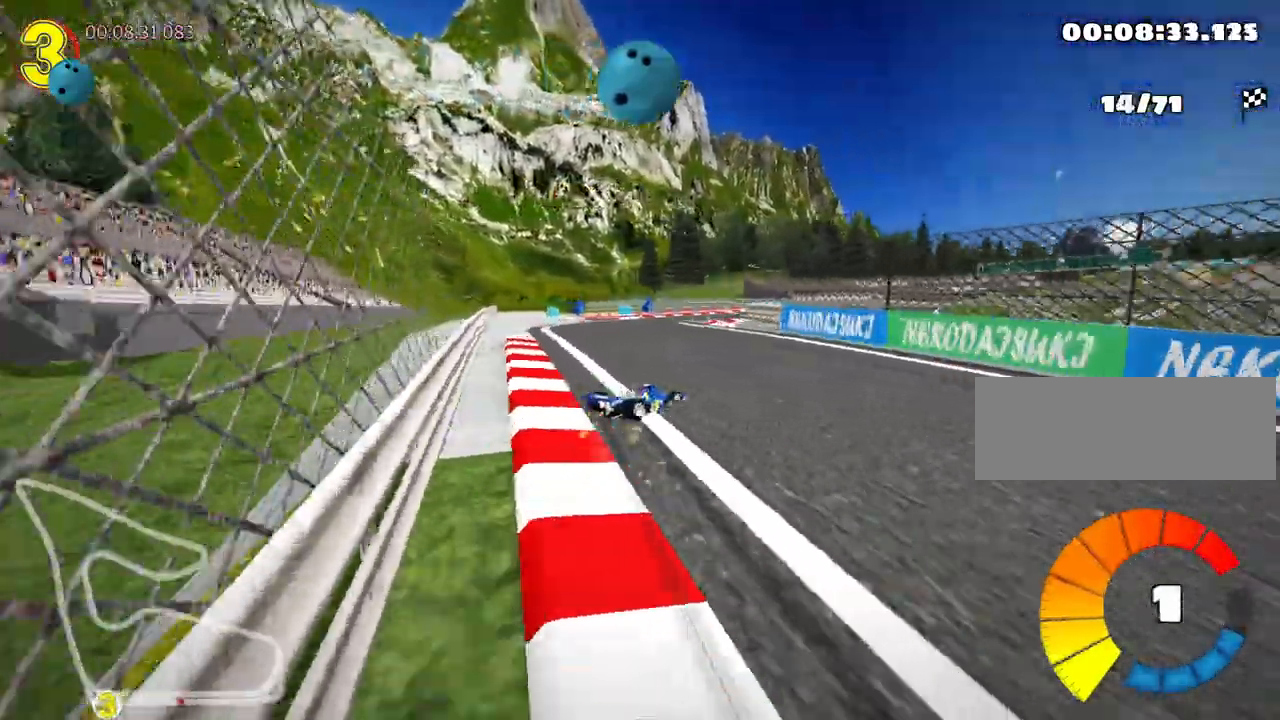
{"keys": ["up"], "events": [[417, "right", "up"], [450, "skid", "up"]]}
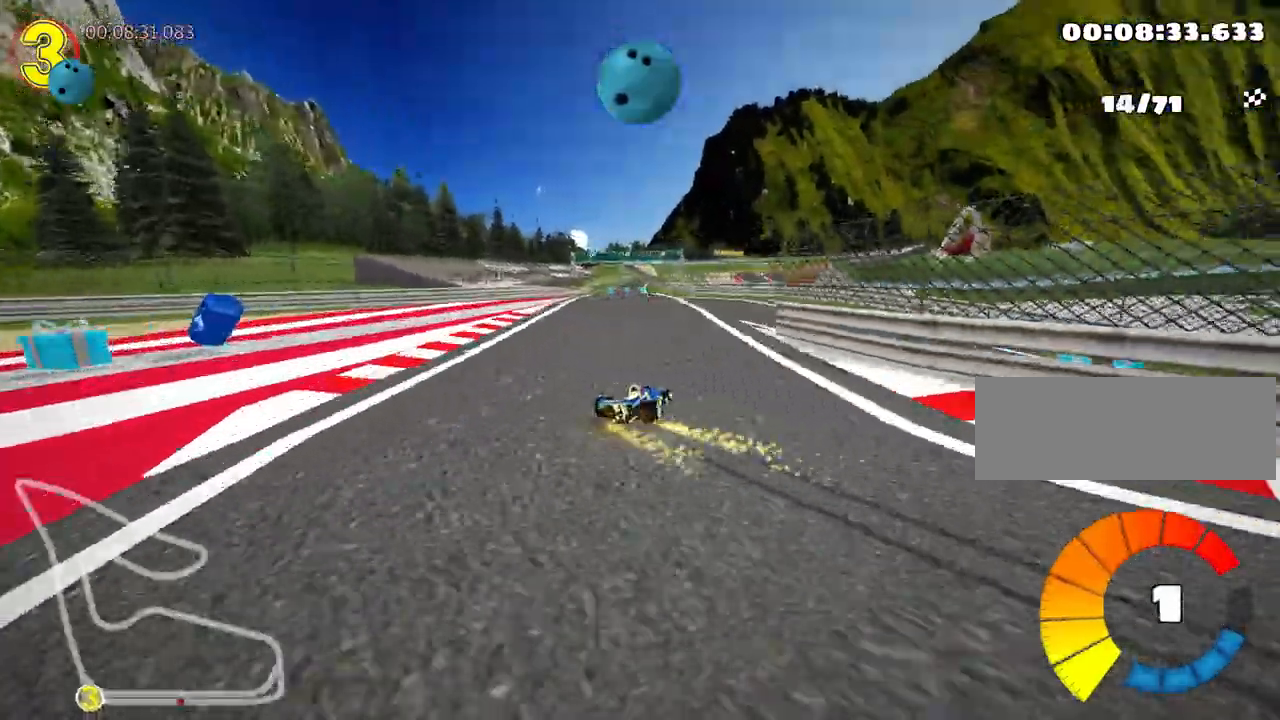
{"keys": ["up"], "events": []}